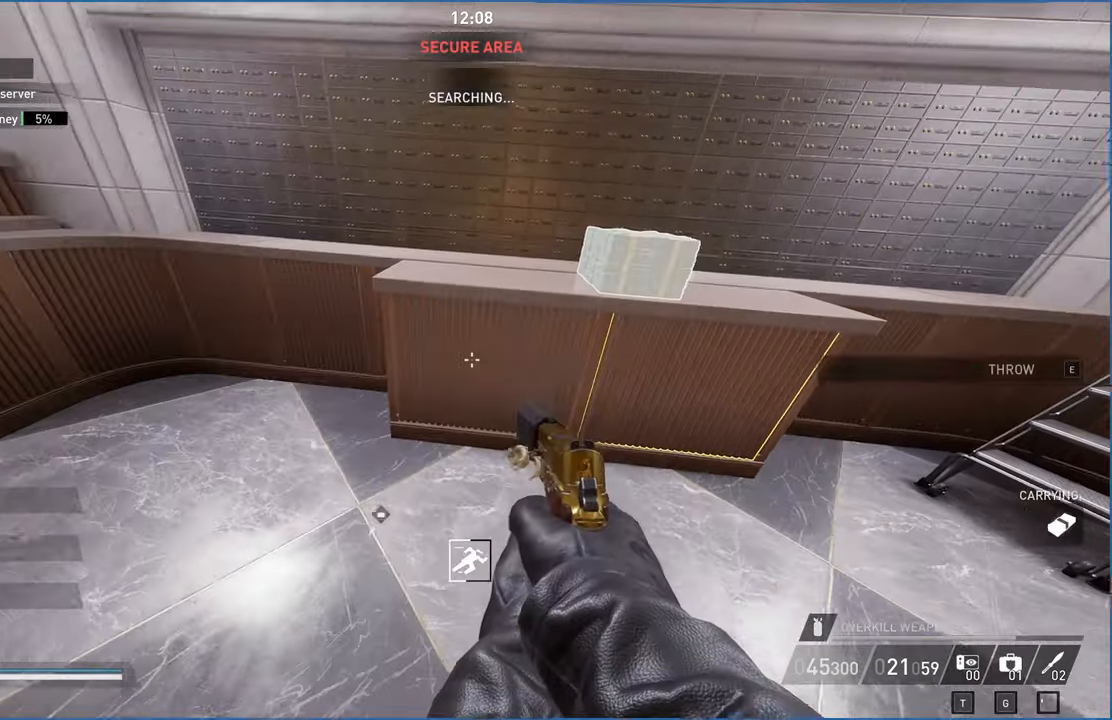
Gameplay with keyboard and mouse; each line is a JSON object with the keys and mouse buttons held at the frame after it. "events" lists presses ("down") and releases ("up") of "1", "2", "3", "4", "5", "a", "alt", "b", "c", "ctrl", "d", "down", "e", "escape", "f", "g", "left", "q", "r", "right", "s", "shift", "space", "t", "tab", "up", "v", "w", "x", "z", "mouse_left", "mouse_right" and "mouse_mb4" between this image and that frame as [ms after this image, input, new state], when the widget could be followed in between. "mouse_left", "mouse_right", "mouse_mb4" = the "left", "right", "mb4" buttons of the "mouse" list. No other keys are recorded. Mouse movement is not recorded.
{"keys": ["v"], "mouse": [], "events": [[60, "e", "up"], [60, "w", "down"], [140, "d", "down"], [320, "v", "down"], [340, "d", "up"], [400, "w", "up"]]}
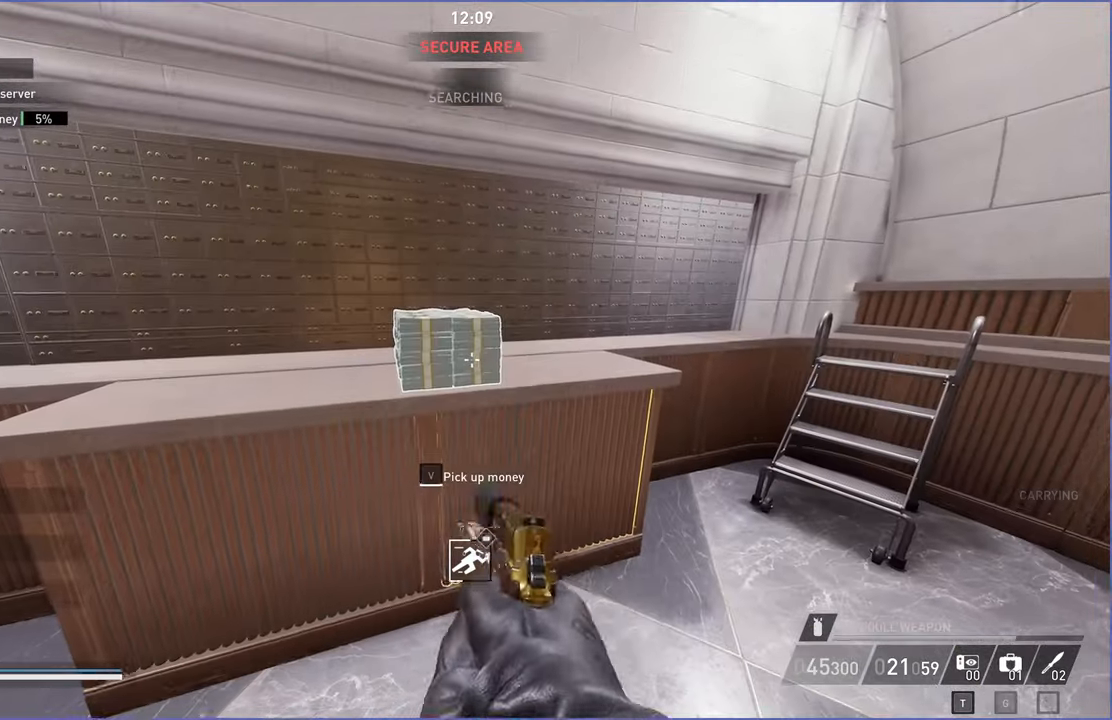
{"keys": ["s", "v"], "mouse": [], "events": [[480, "s", "down"]]}
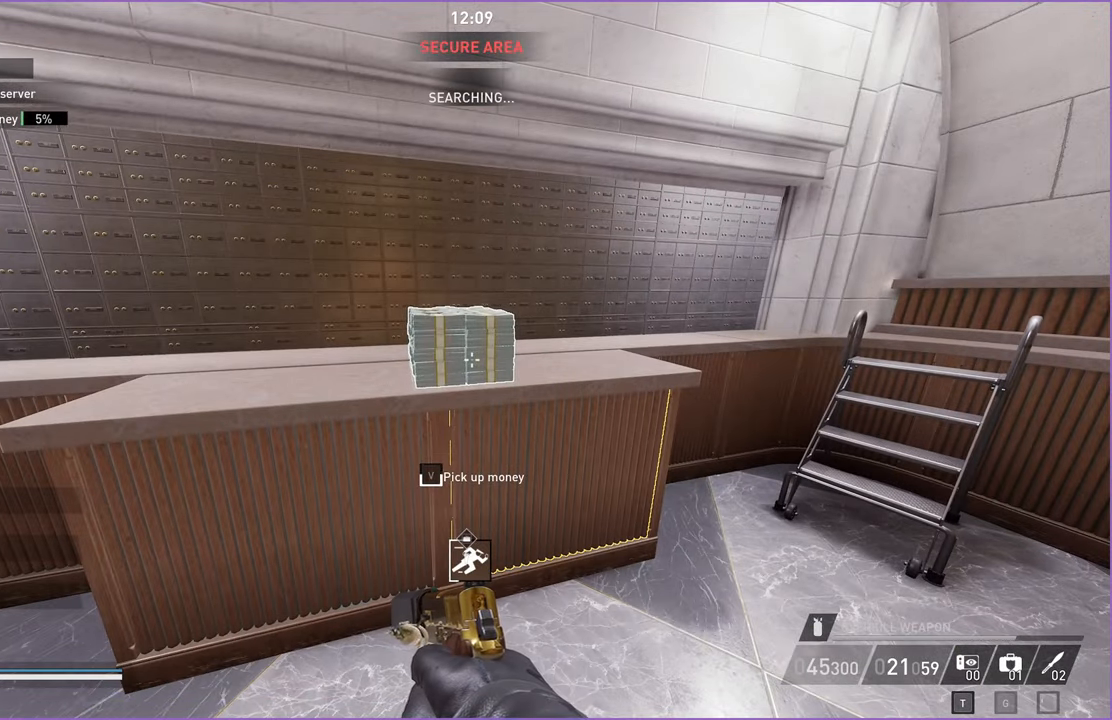
{"keys": ["s", "v"], "mouse": [], "events": []}
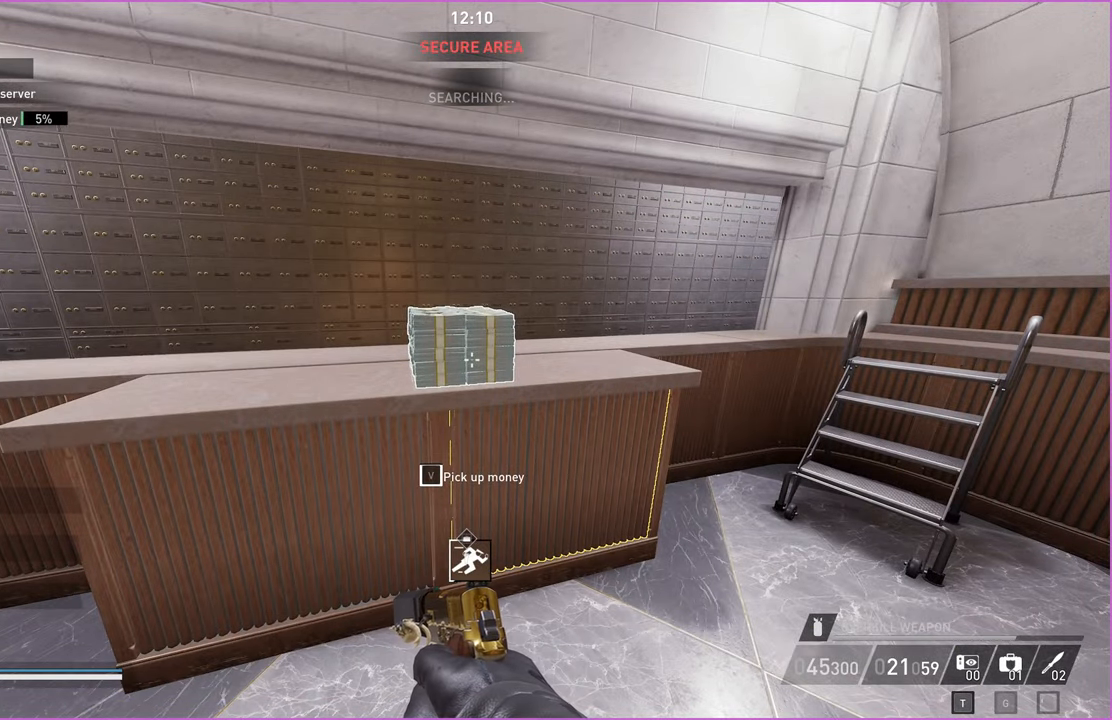
{"keys": ["e"], "mouse": [], "events": [[280, "v", "up"], [460, "s", "up"], [500, "e", "down"]]}
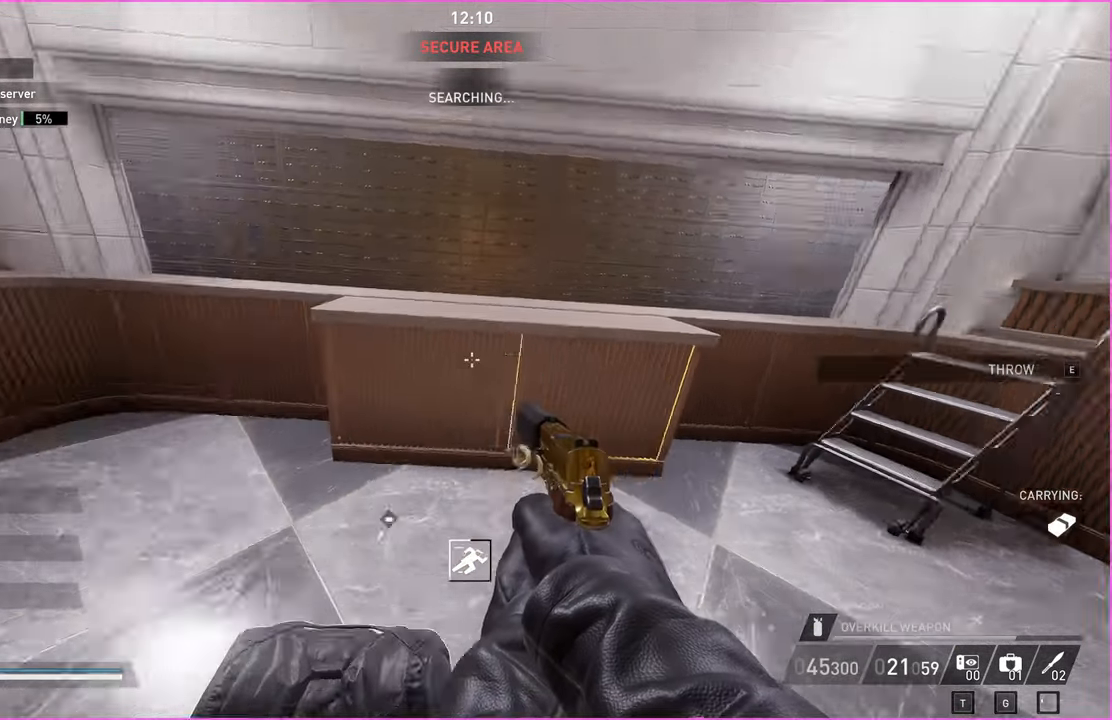
{"keys": ["v"], "mouse": [], "events": [[80, "e", "up"], [80, "w", "down"], [320, "v", "down"], [440, "w", "up"]]}
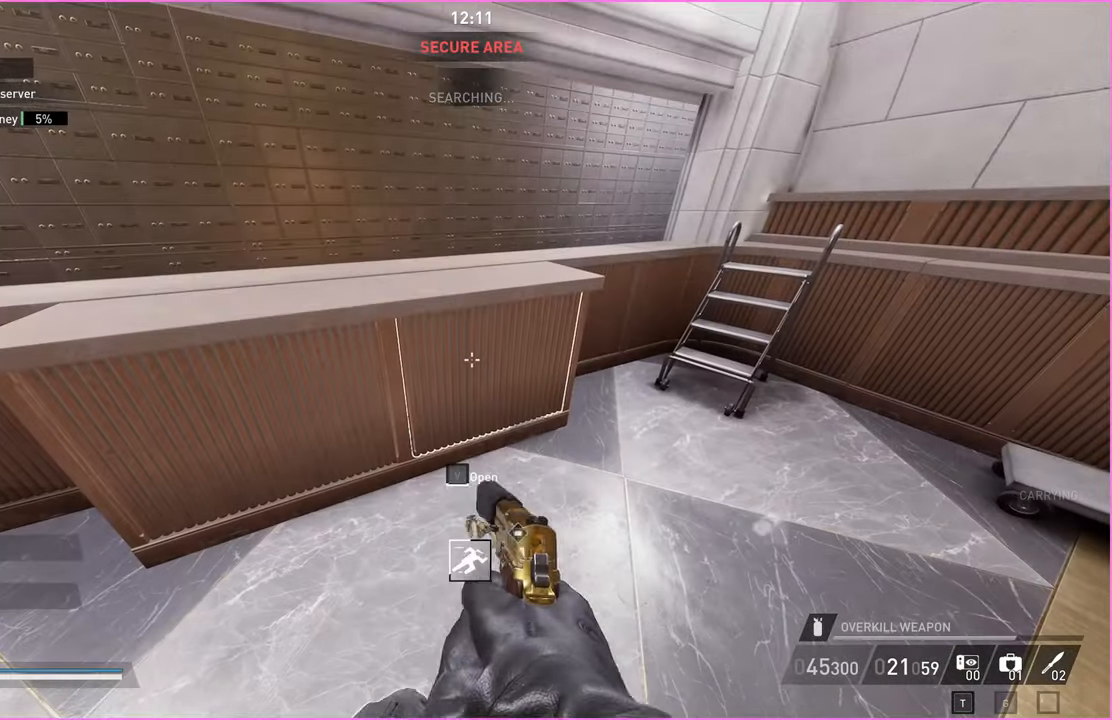
{"keys": ["d"], "mouse": [], "events": [[260, "s", "down"], [320, "v", "up"], [360, "d", "down"], [480, "s", "up"]]}
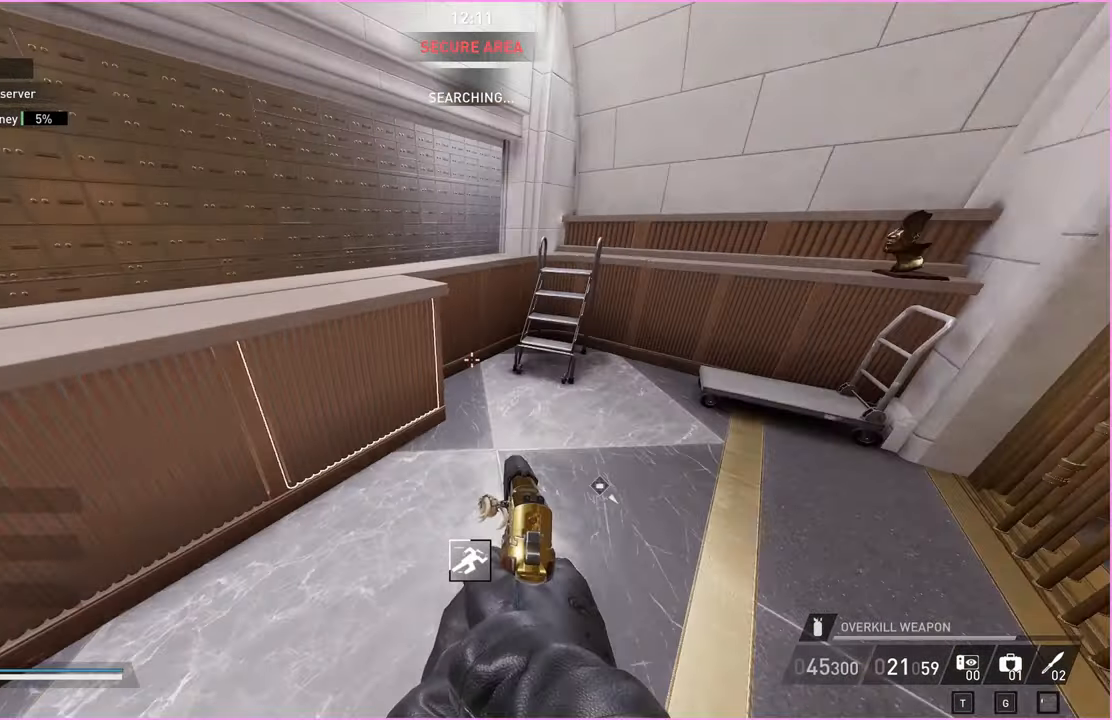
{"keys": ["w"], "mouse": [], "events": [[80, "w", "down"], [420, "d", "up"]]}
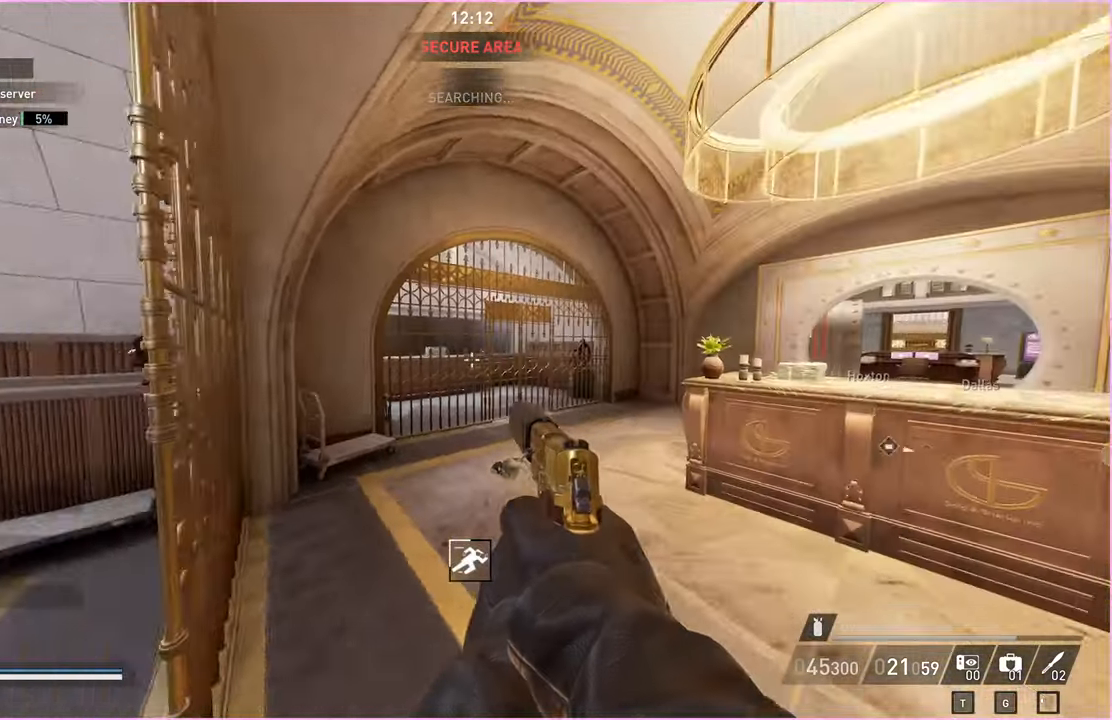
{"keys": ["w"], "mouse": [], "events": [[120, "ctrl", "down"], [140, "shift", "down"], [280, "ctrl", "up"], [280, "shift", "up"]]}
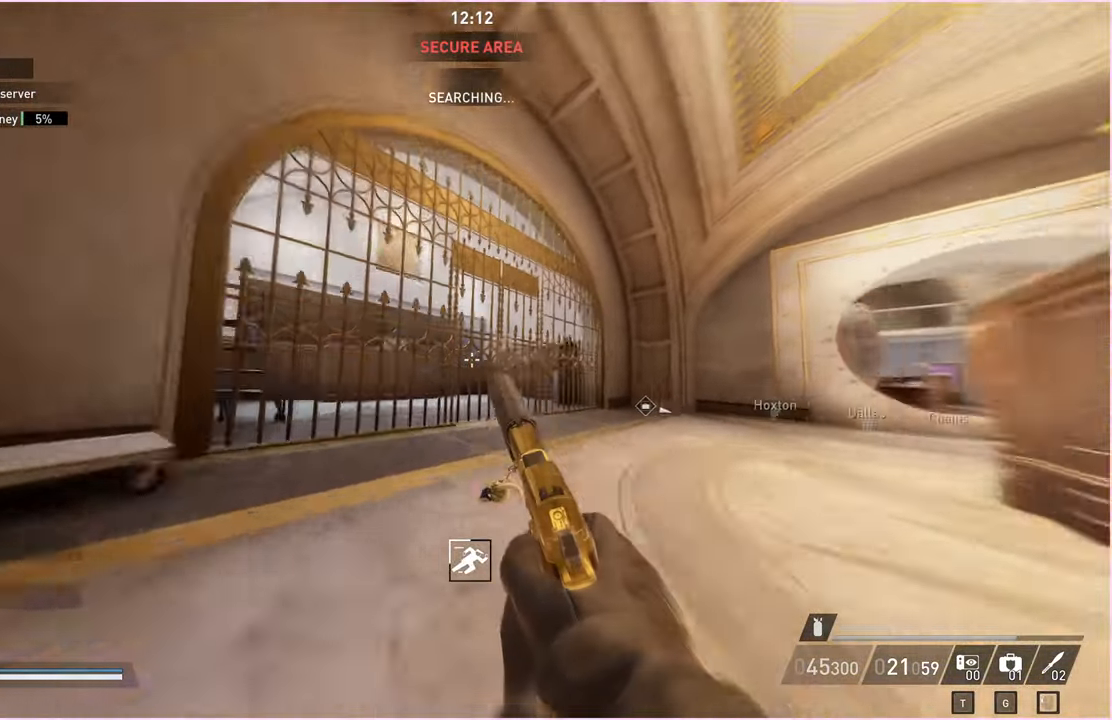
{"keys": ["w"], "mouse": [], "events": [[200, "v", "down"], [480, "v", "up"]]}
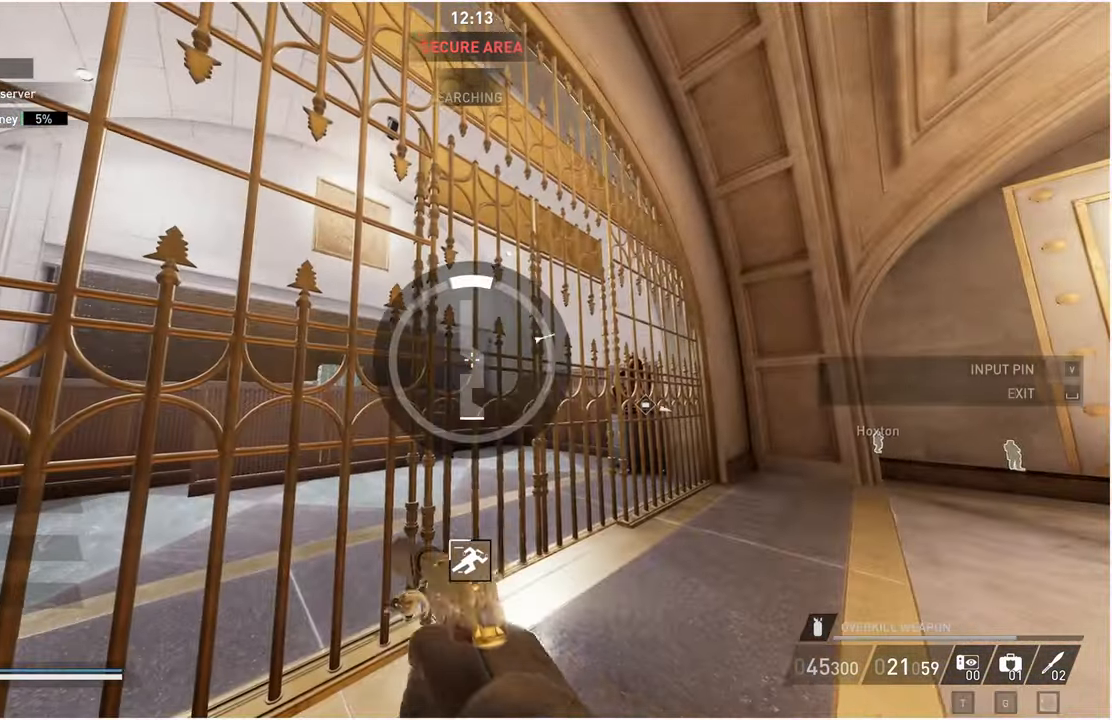
{"keys": ["w"], "mouse": [], "events": []}
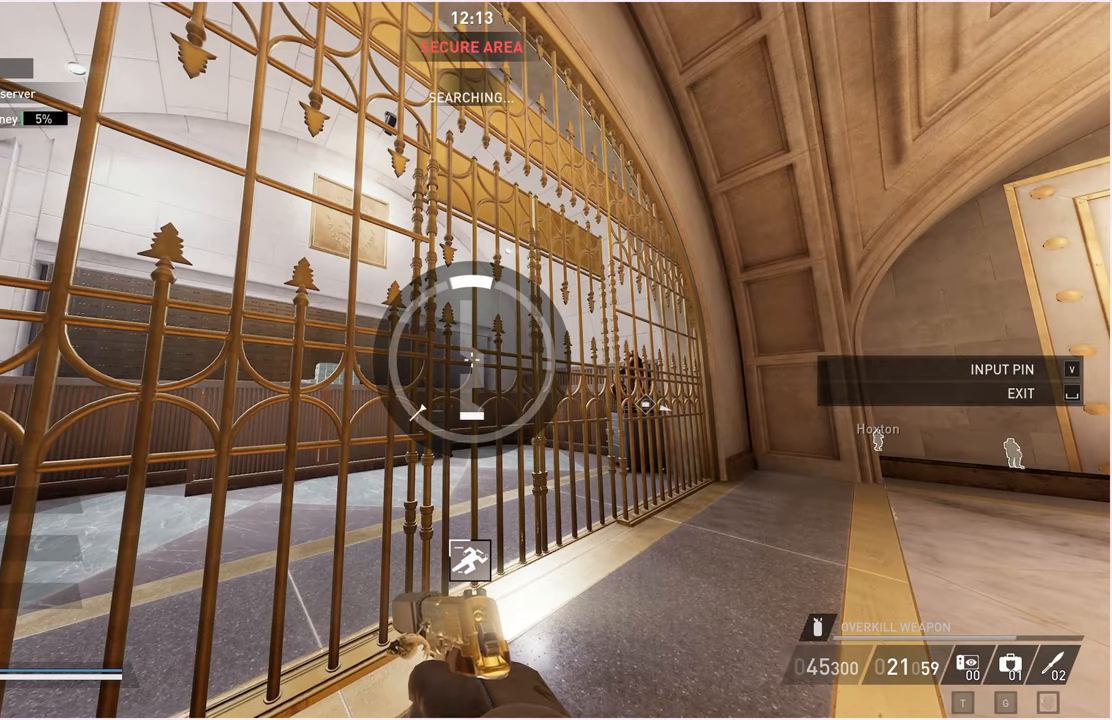
{"keys": ["v", "w"], "mouse": [], "events": [[400, "v", "down"]]}
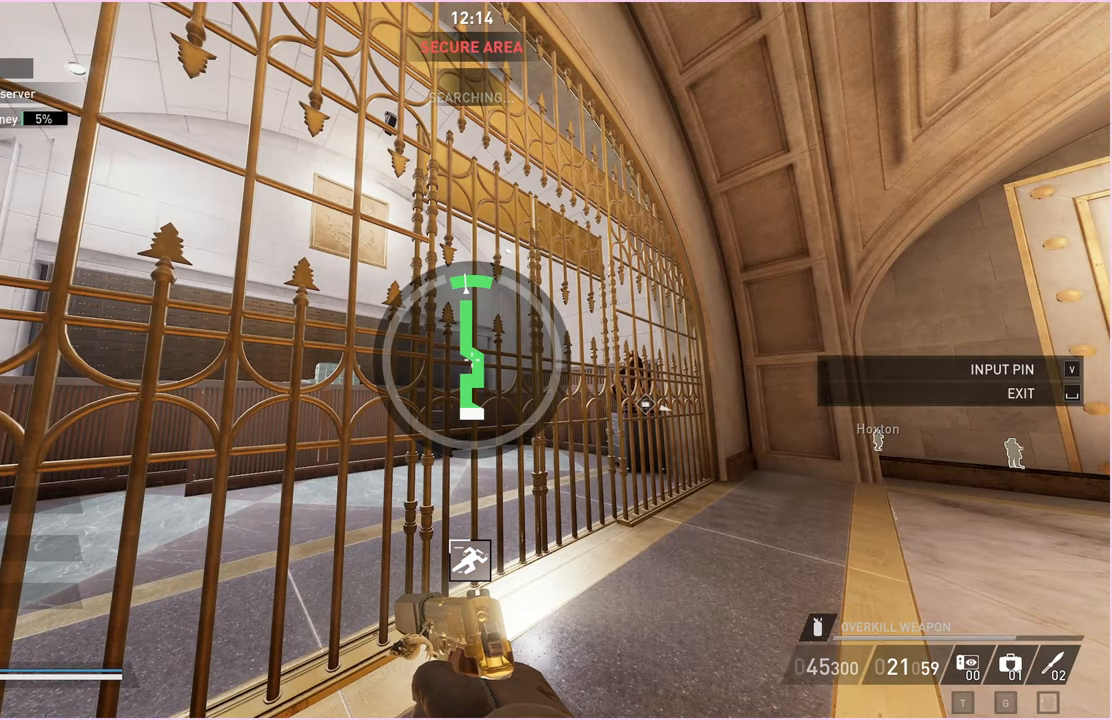
{"keys": ["d", "v", "w"], "mouse": [], "events": [[40, "v", "up"], [160, "v", "down"], [480, "d", "down"]]}
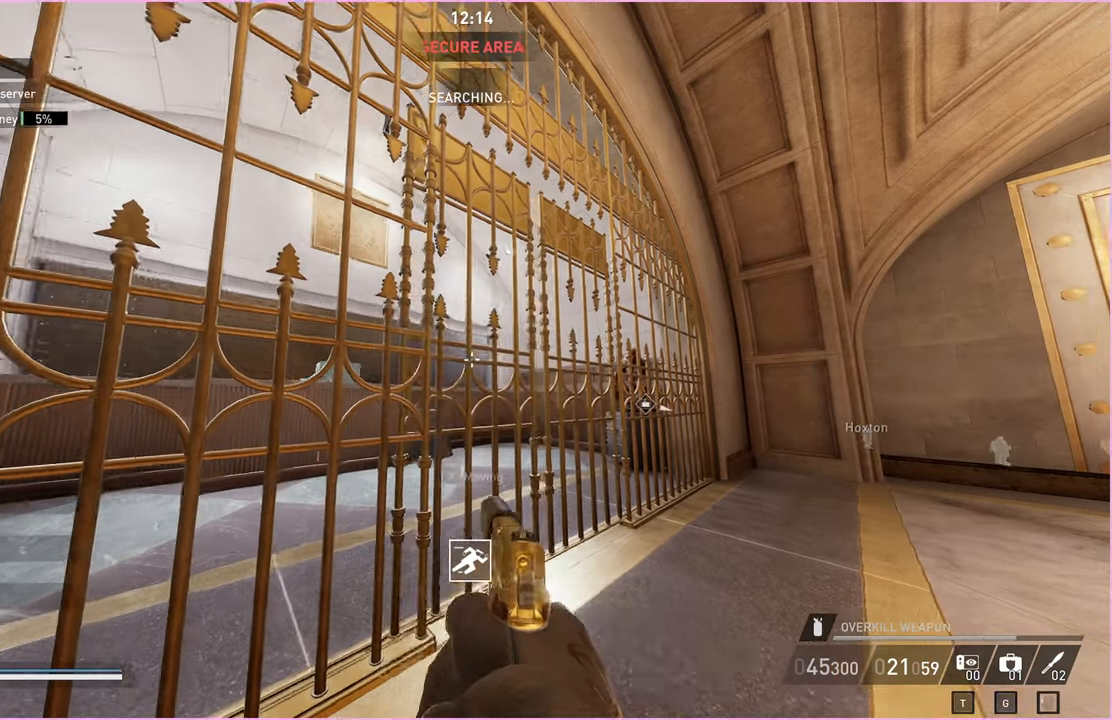
{"keys": ["w"], "mouse": [], "events": [[80, "v", "up"], [440, "d", "up"]]}
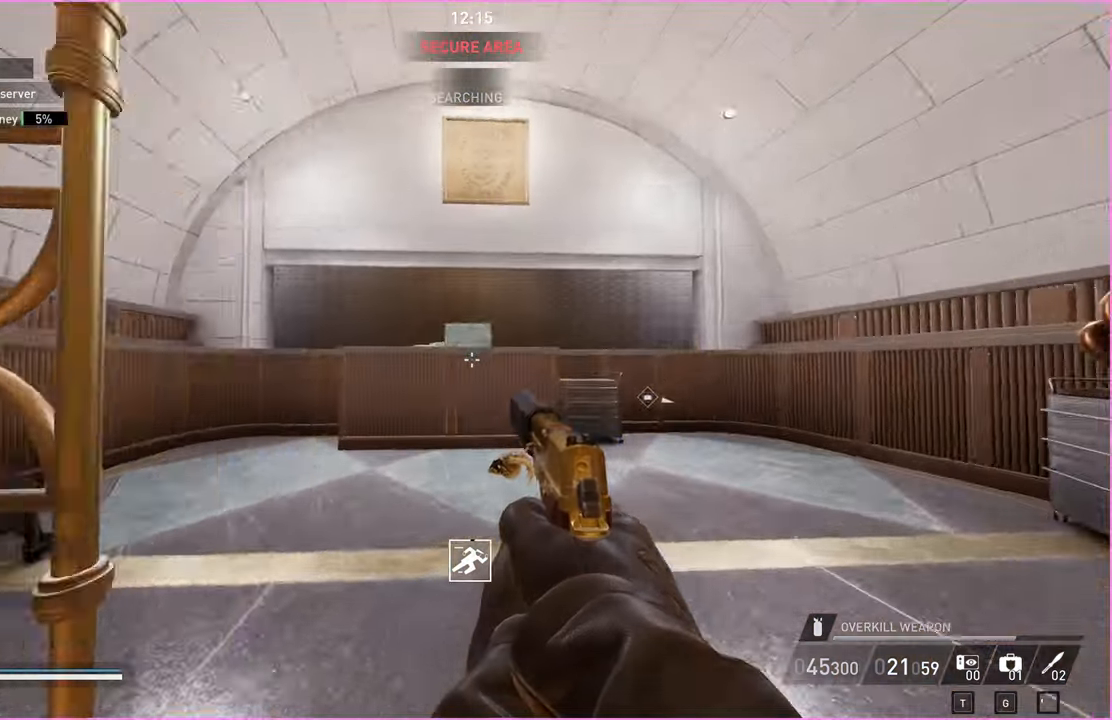
{"keys": ["v", "w"], "mouse": [], "events": [[40, "ctrl", "down"], [180, "ctrl", "up"], [480, "v", "down"]]}
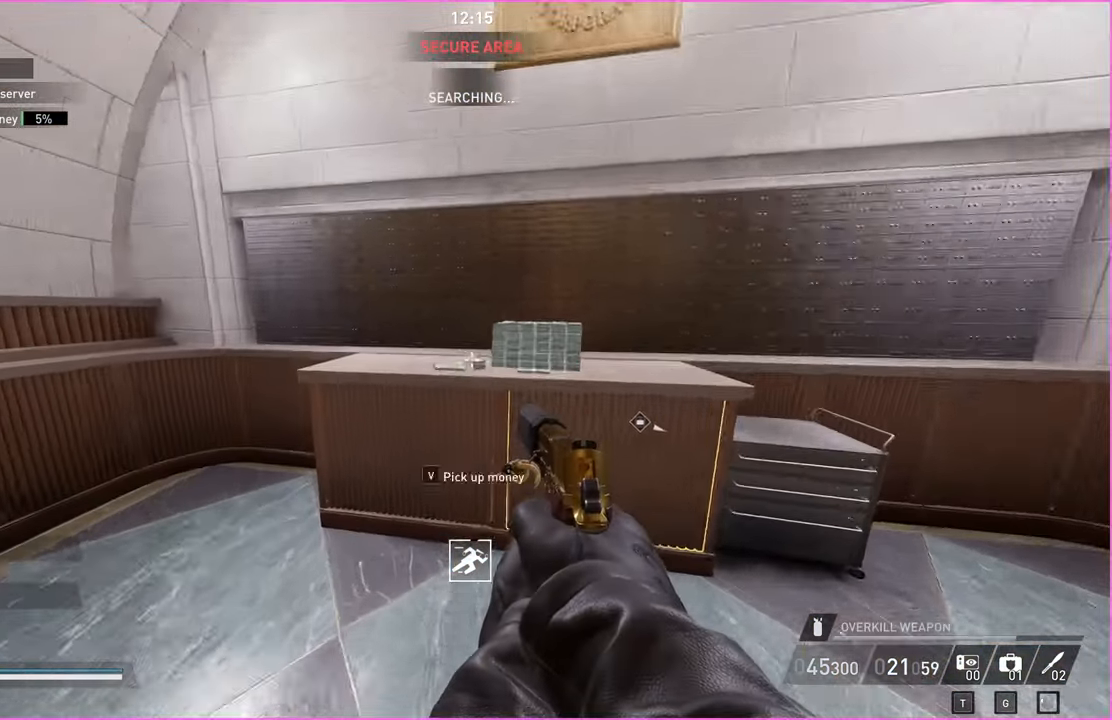
{"keys": ["v"], "mouse": [], "events": [[80, "v", "up"], [120, "w", "up"], [140, "v", "down"], [200, "v", "up"], [480, "v", "down"]]}
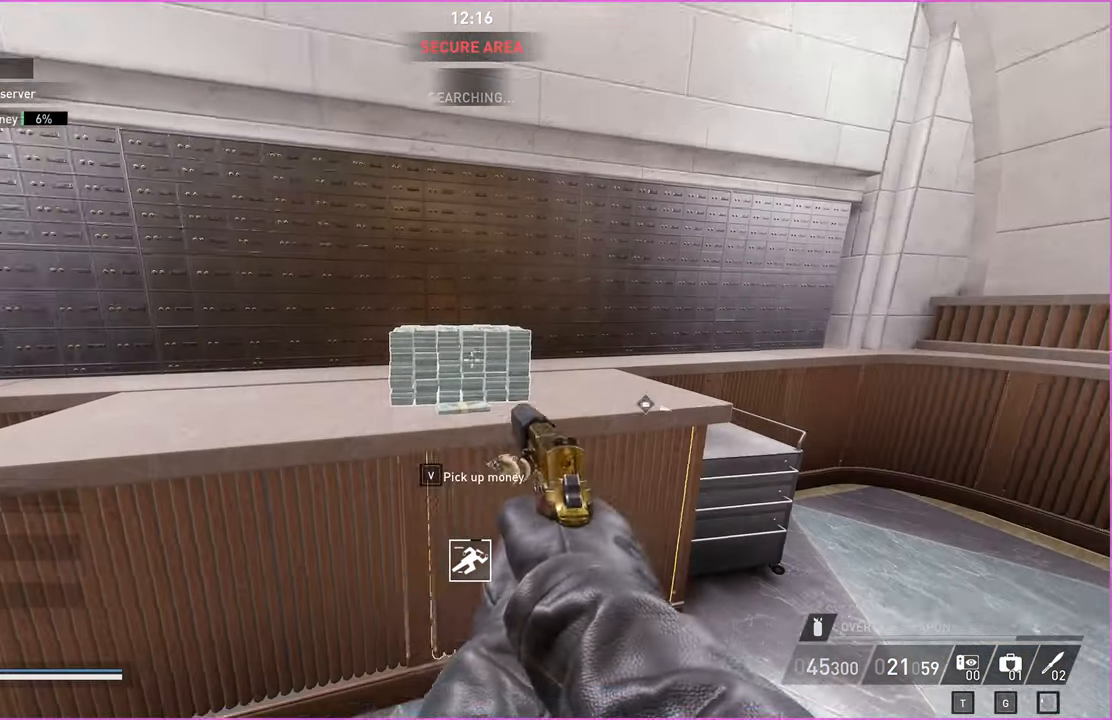
{"keys": ["v"], "mouse": [], "events": []}
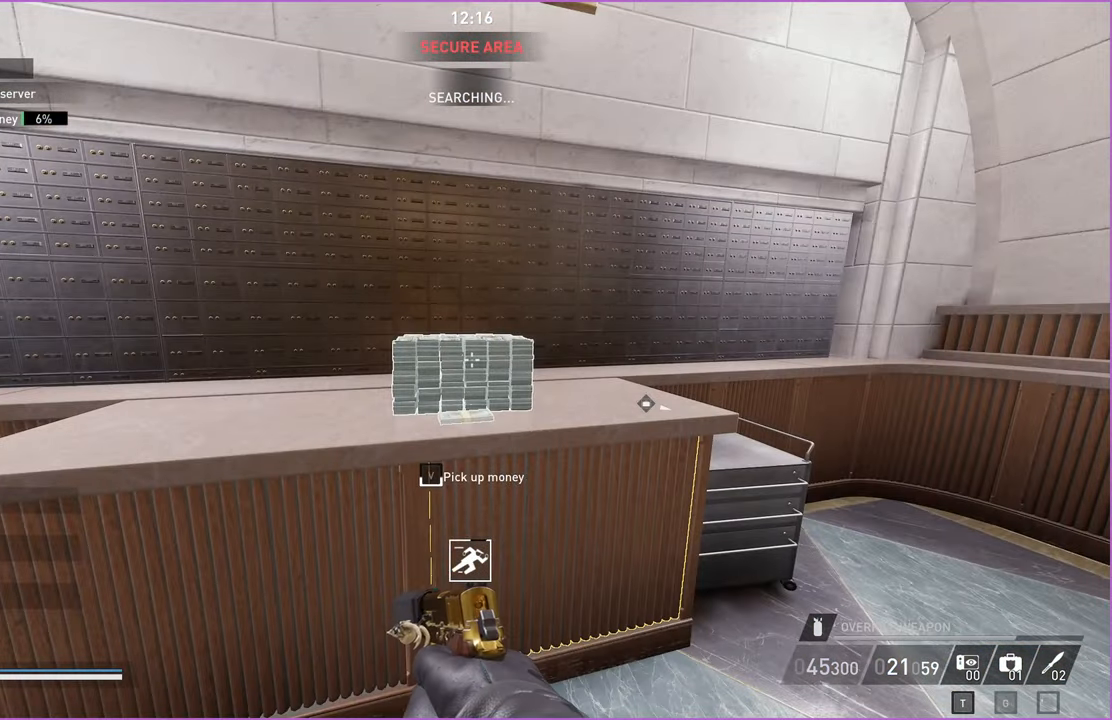
{"keys": ["v"], "mouse": [], "events": []}
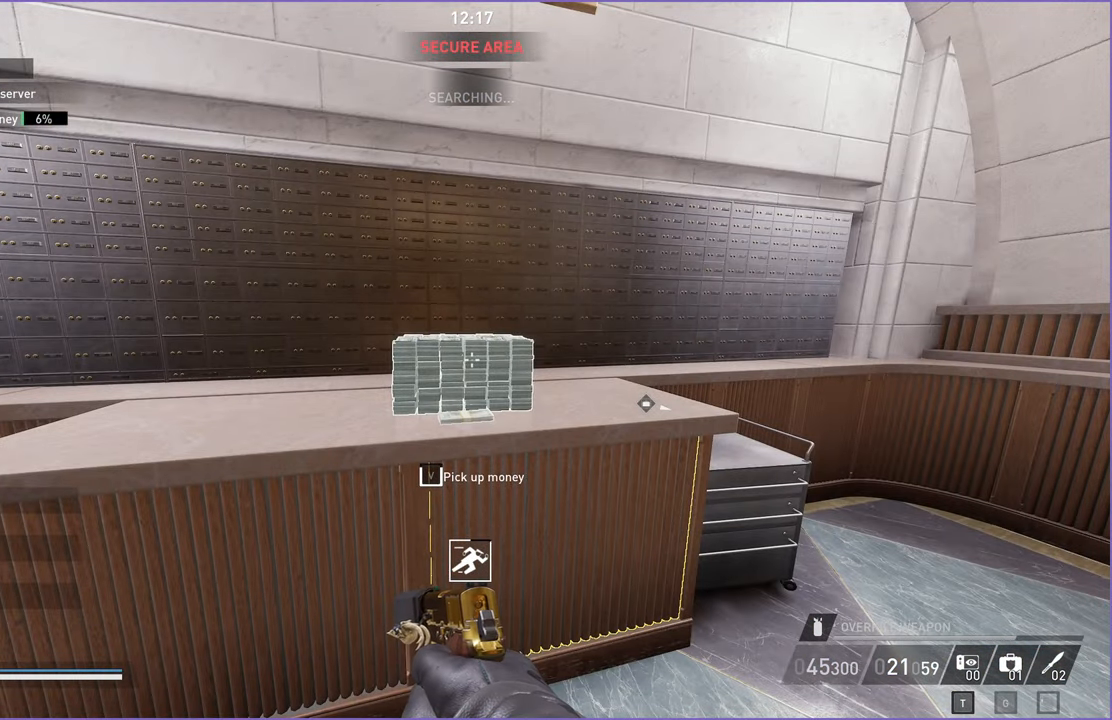
{"keys": ["s", "v"], "mouse": [], "events": [[340, "v", "up"], [400, "v", "down"], [500, "s", "down"]]}
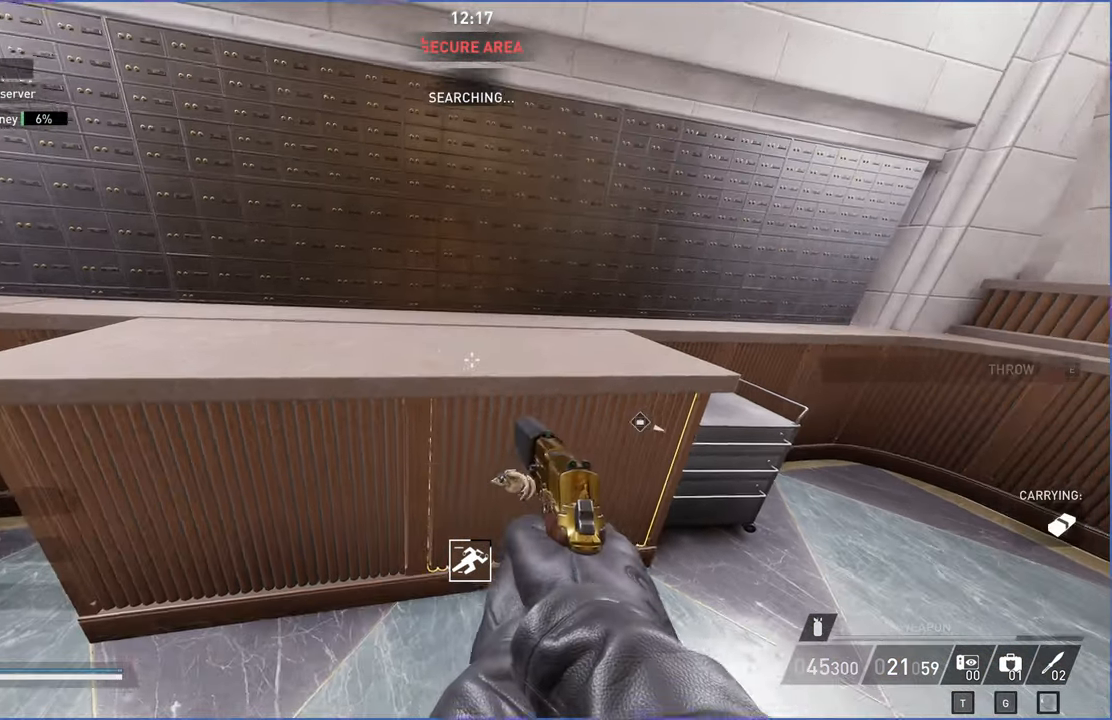
{"keys": ["d", "w"], "mouse": [], "events": [[40, "v", "up"], [100, "d", "down"], [220, "s", "up"], [340, "w", "down"]]}
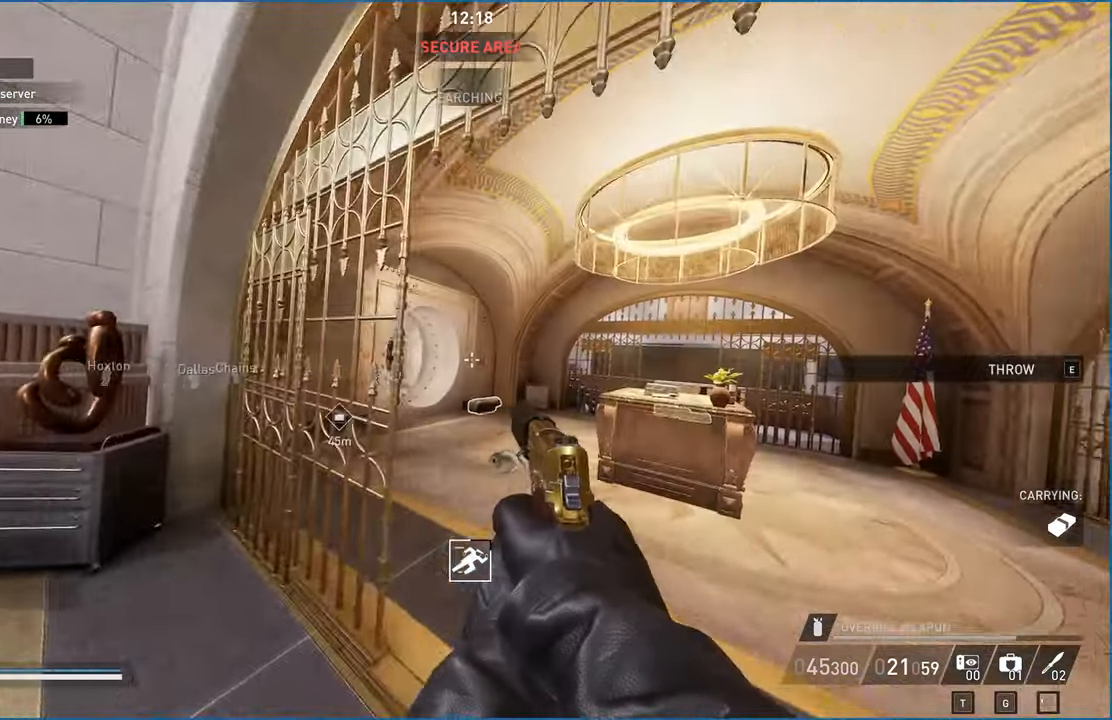
{"keys": ["w"], "mouse": [], "events": [[340, "d", "up"]]}
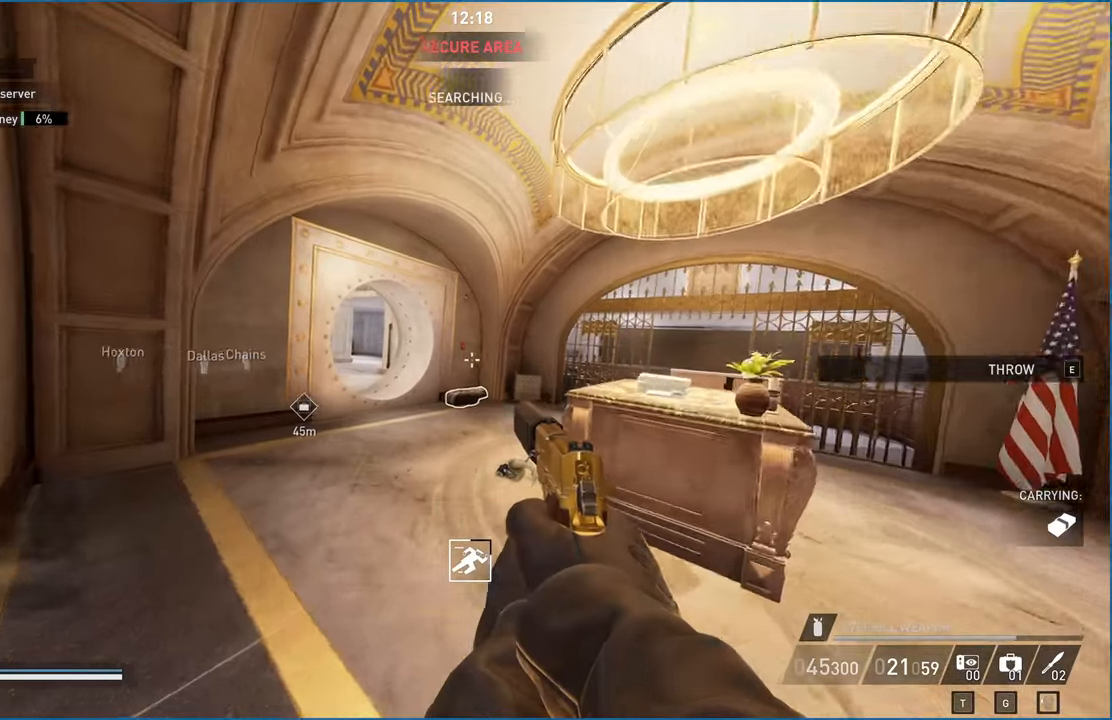
{"keys": ["w"], "mouse": [], "events": []}
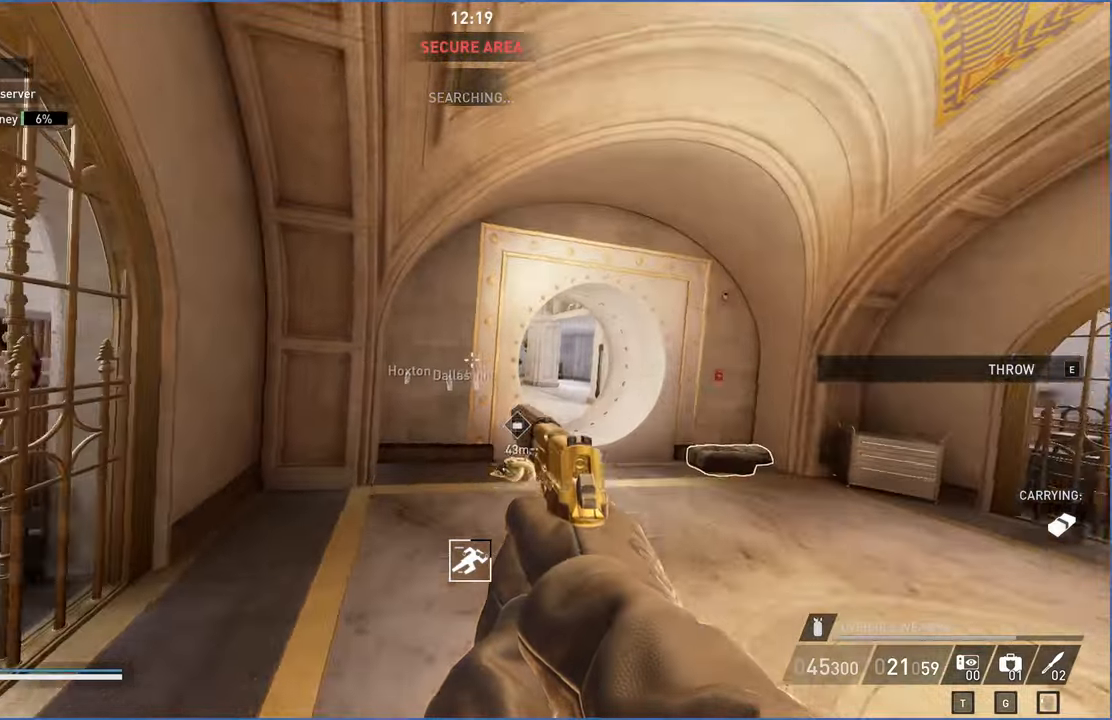
{"keys": ["v", "w"], "mouse": []}
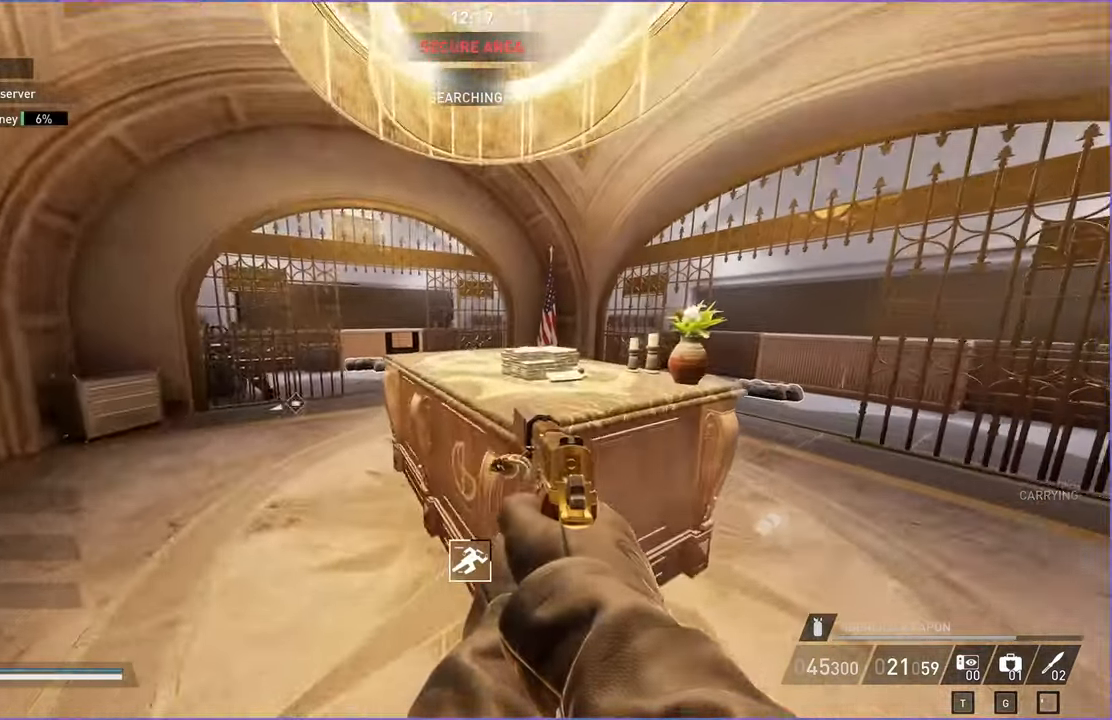
{"keys": ["v"], "mouse": [], "events": [[260, "w", "up"]]}
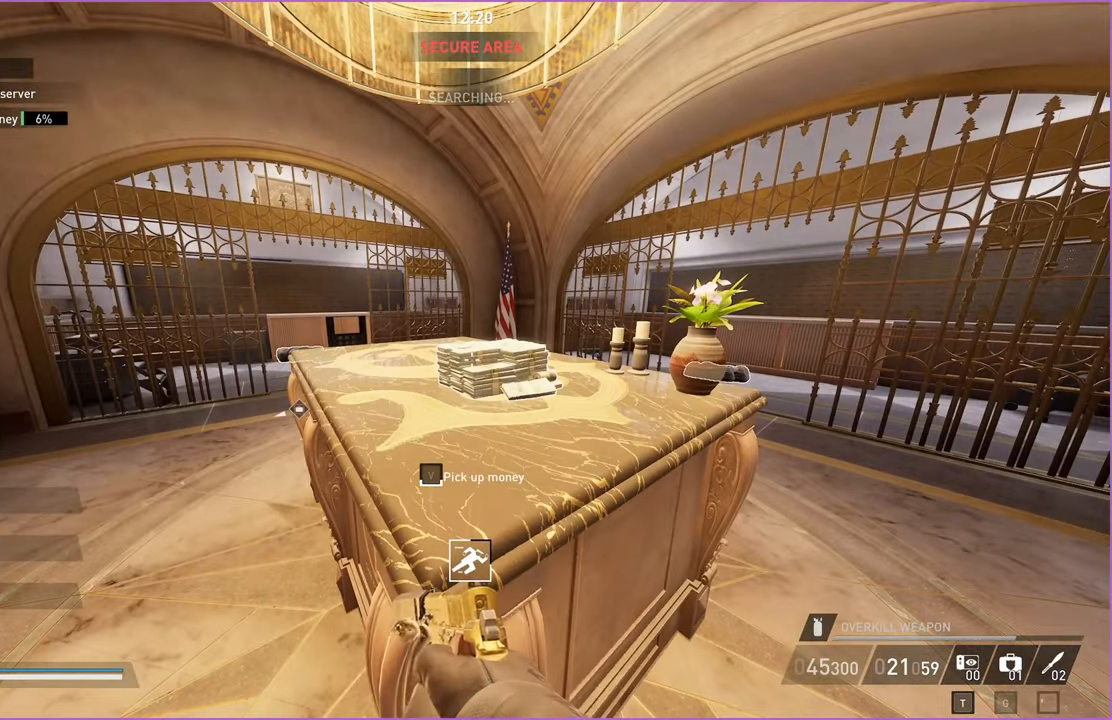
{"keys": ["a", "s", "v"], "mouse": [], "events": [[40, "s", "down"], [320, "a", "down"]]}
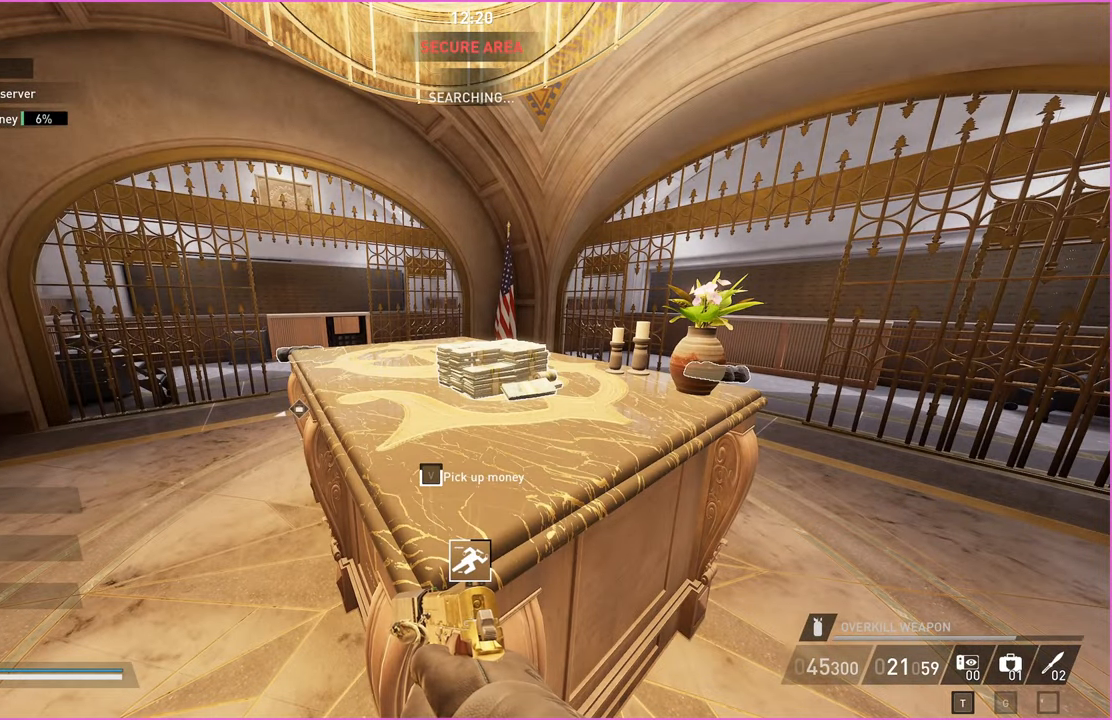
{"keys": ["a", "v"], "mouse": [], "events": [[460, "s", "up"]]}
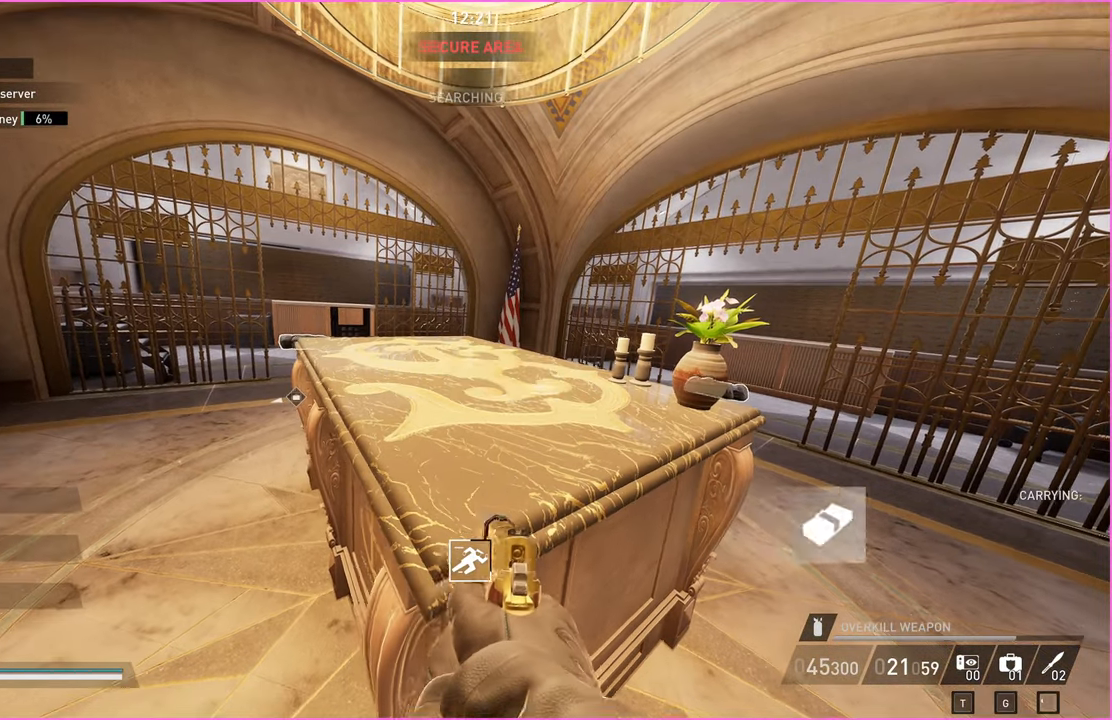
{"keys": ["d", "w"], "mouse": [], "events": [[80, "w", "down"], [280, "v", "up"], [360, "a", "up"], [440, "d", "down"]]}